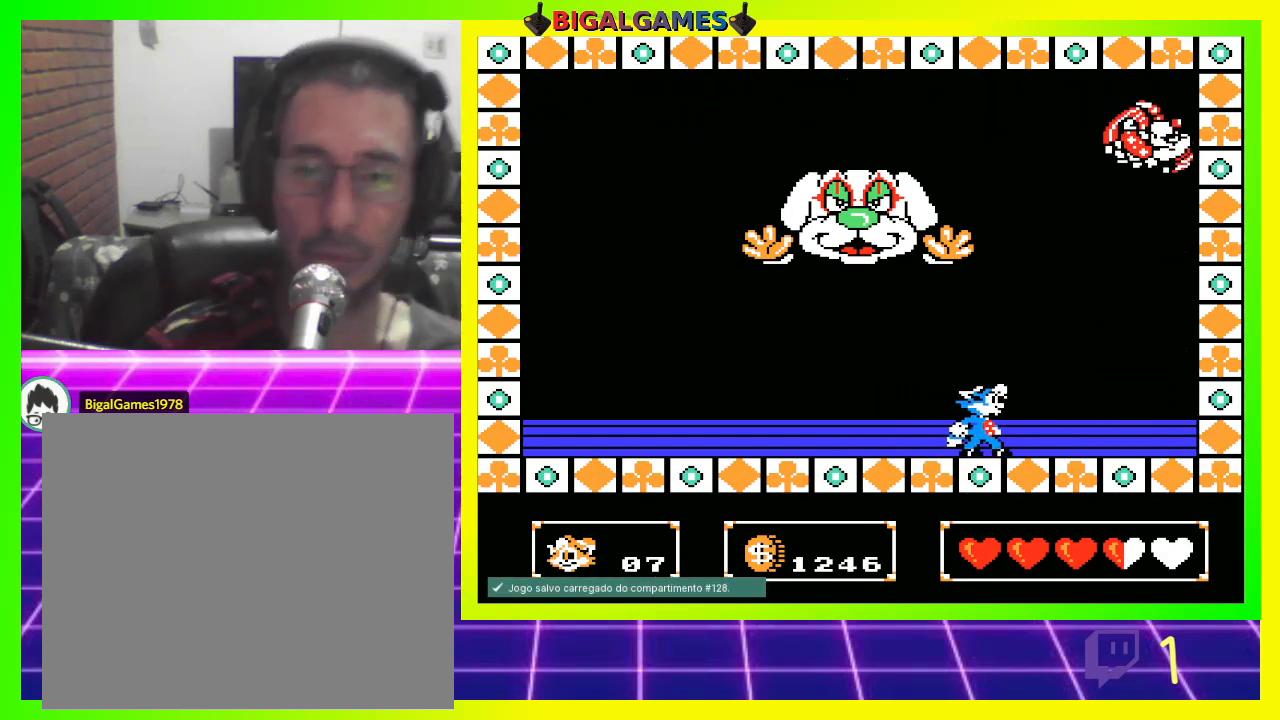
Gameplay with a controller (PlayStation layout); each line is a JSON object with the inputs held at the frame after it. "events" lists button and stick changes between this image and that frame as [ms after this image, input, new state], when the widget could be followed in between.
{"buttons": [], "left_stick": "center", "right_stick": "center", "events": []}
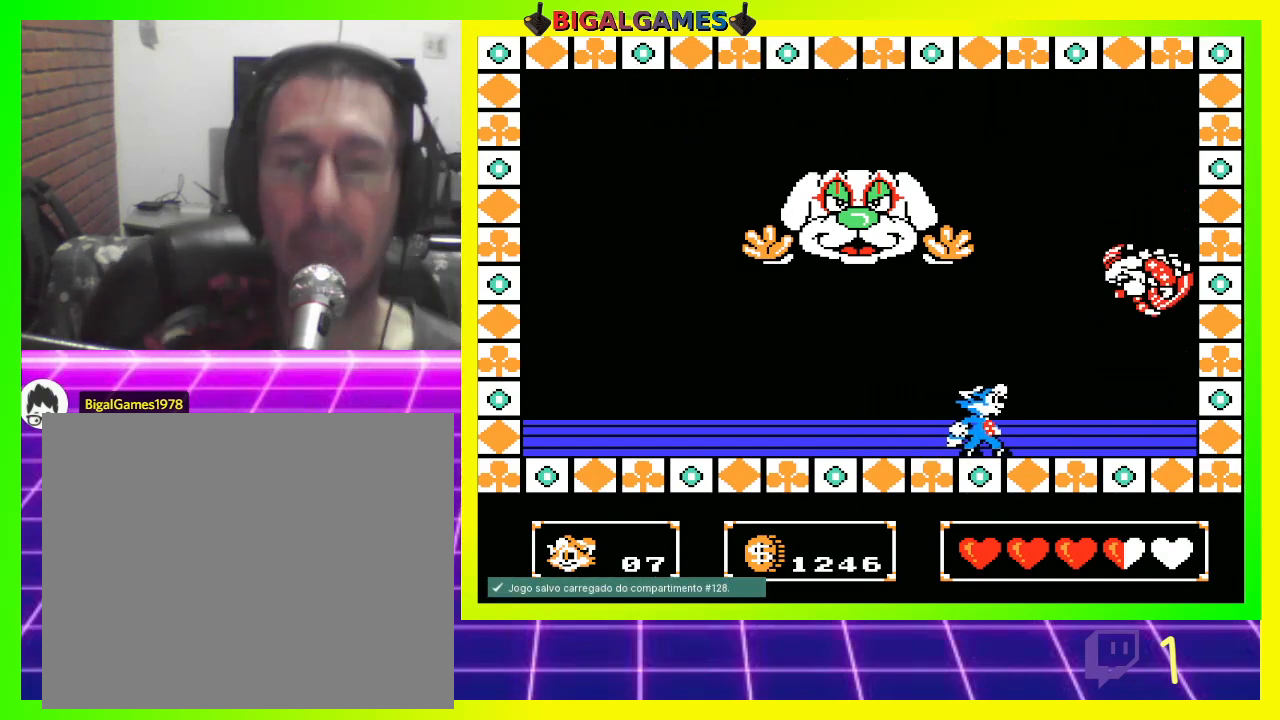
{"buttons": ["CROSS"], "left_stick": "center", "right_stick": "center", "events": [[267, "CIRCLE", "down"], [367, "CIRCLE", "up"], [400, "CROSS", "down"]]}
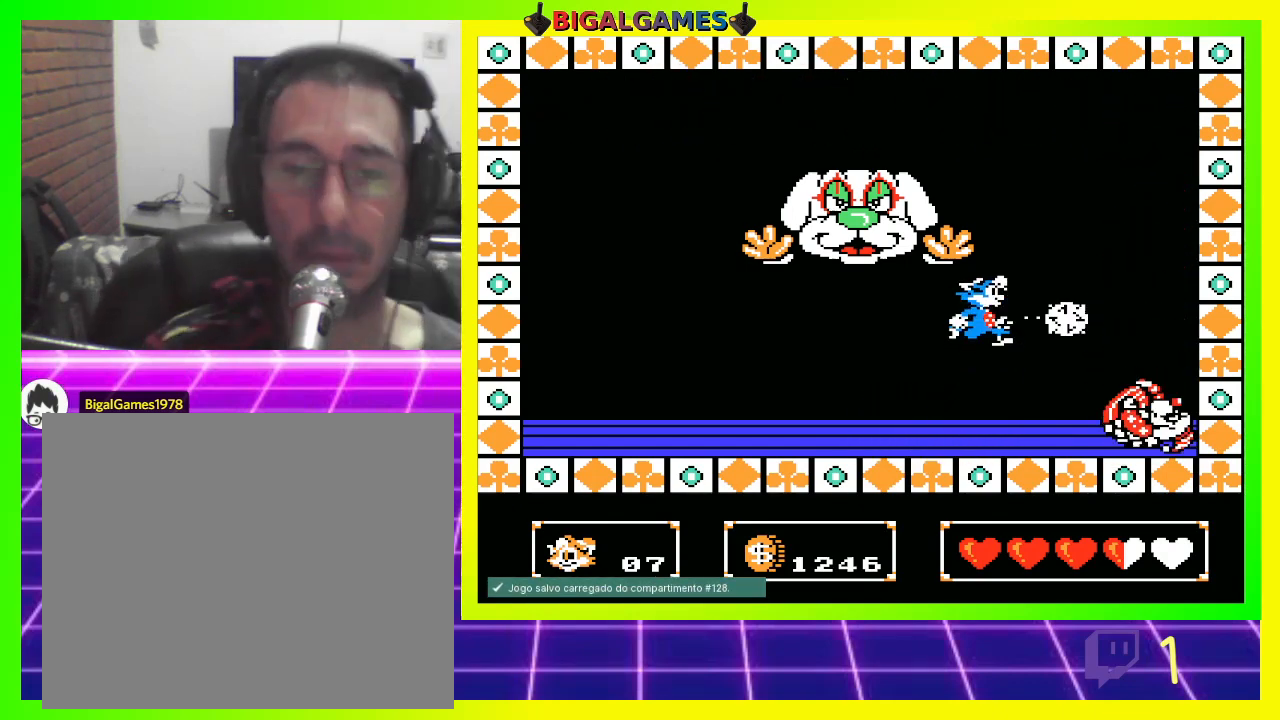
{"buttons": ["CIRCLE"], "left_stick": "center", "right_stick": "center", "events": [[67, "CROSS", "up"], [467, "CIRCLE", "down"]]}
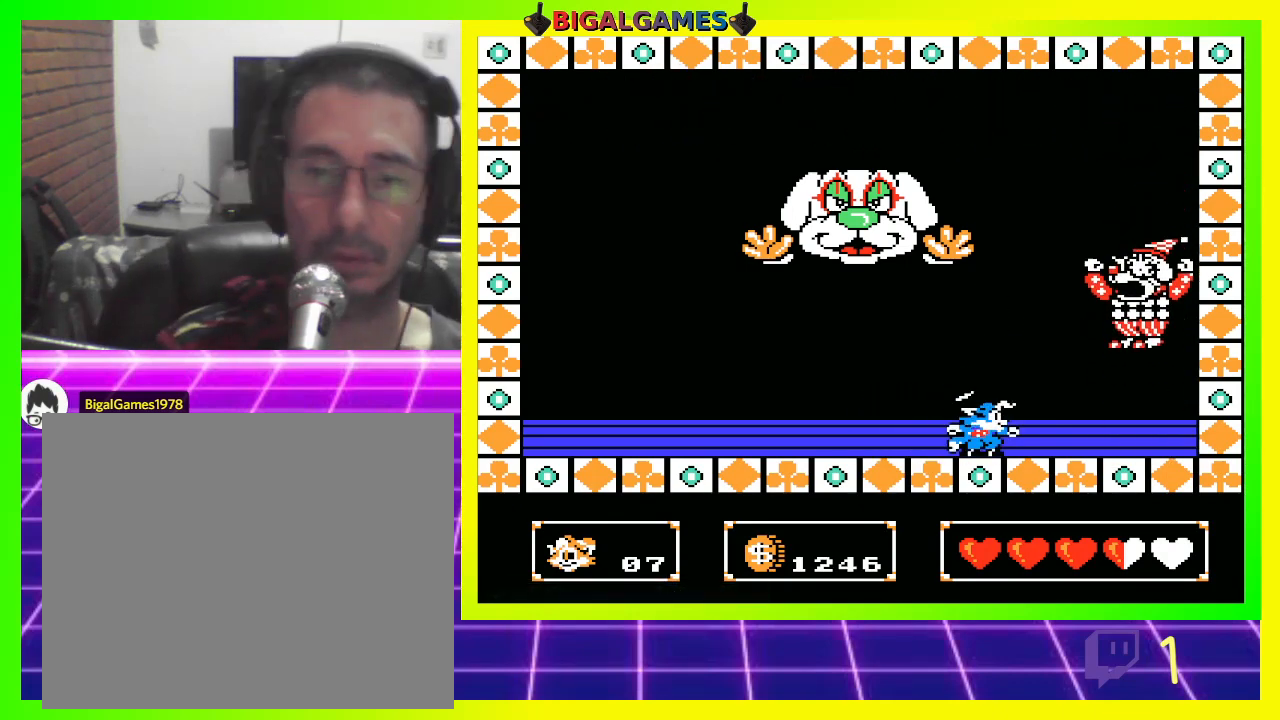
{"buttons": [], "left_stick": "center", "right_stick": "center", "events": [[67, "CIRCLE", "up"], [167, "CROSS", "down"], [267, "CROSS", "up"]]}
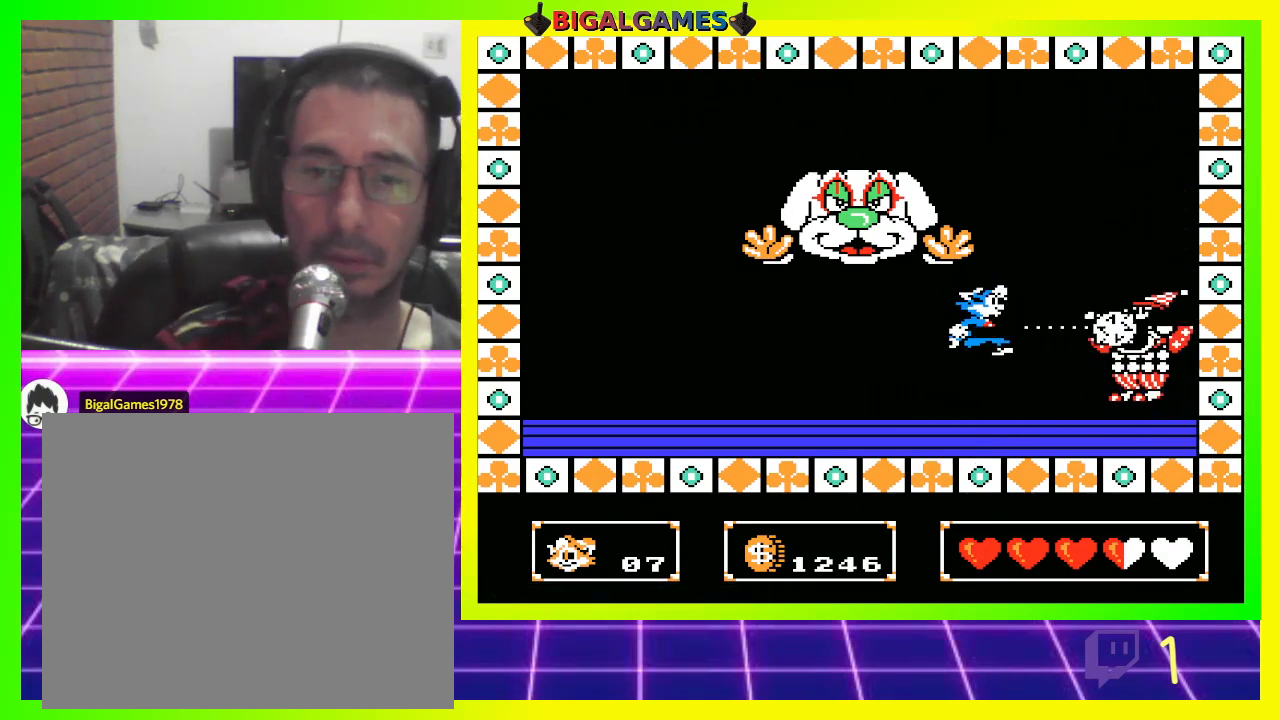
{"buttons": [], "left_stick": "center", "right_stick": "center", "events": [[200, "CIRCLE", "down"], [300, "CIRCLE", "up"], [367, "CROSS", "down"], [500, "CROSS", "up"]]}
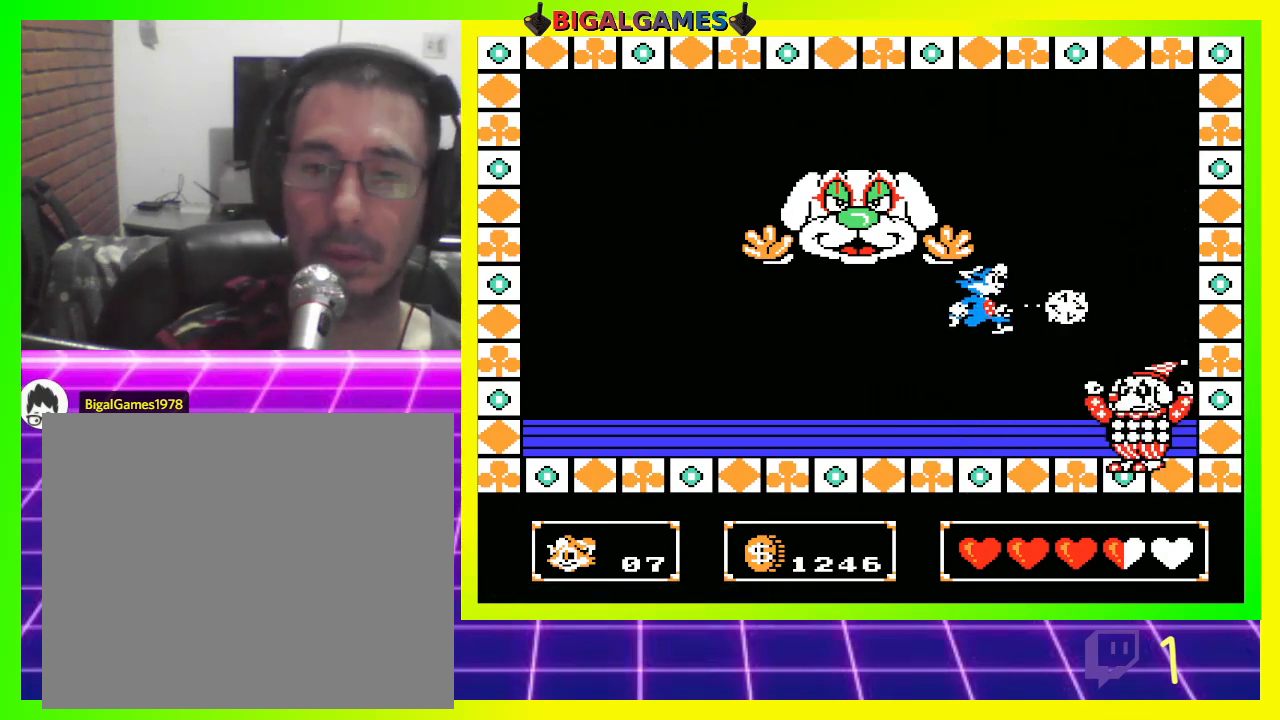
{"buttons": ["CIRCLE"], "left_stick": "center", "right_stick": "center", "events": [[500, "CIRCLE", "down"]]}
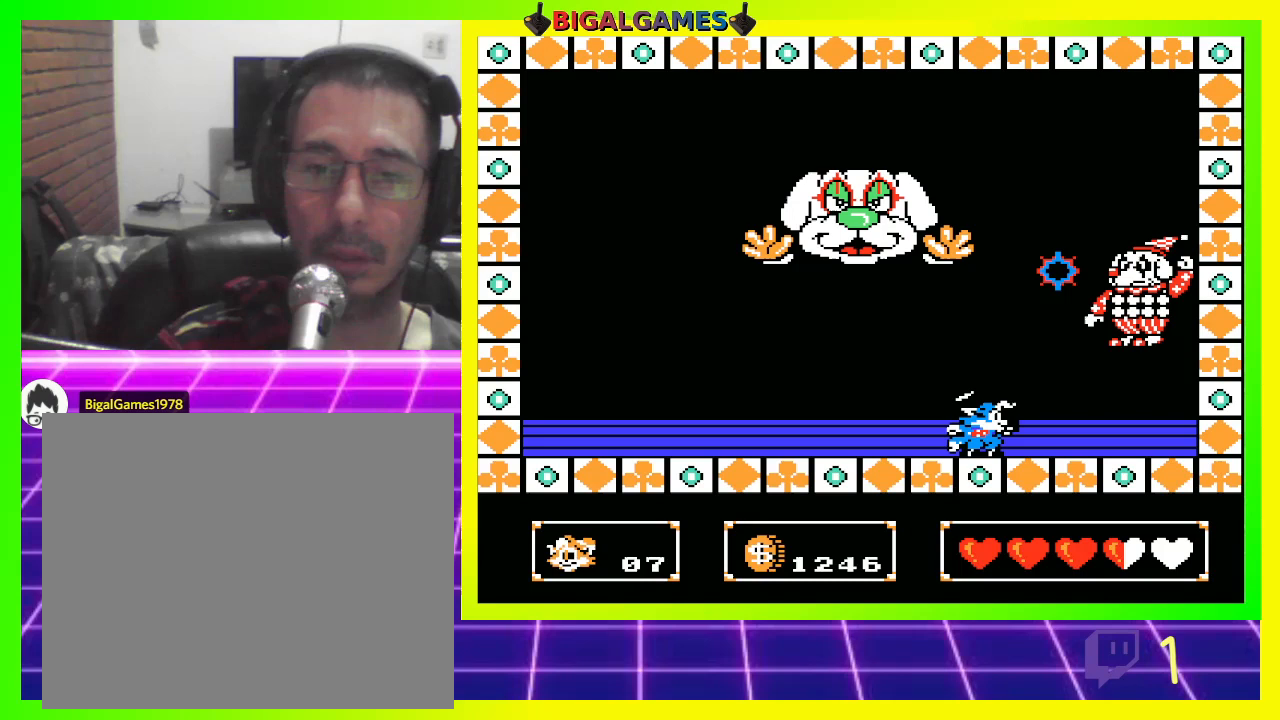
{"buttons": [], "left_stick": "center", "right_stick": "center", "events": [[100, "CIRCLE", "up"], [167, "CROSS", "down"], [300, "CROSS", "up"]]}
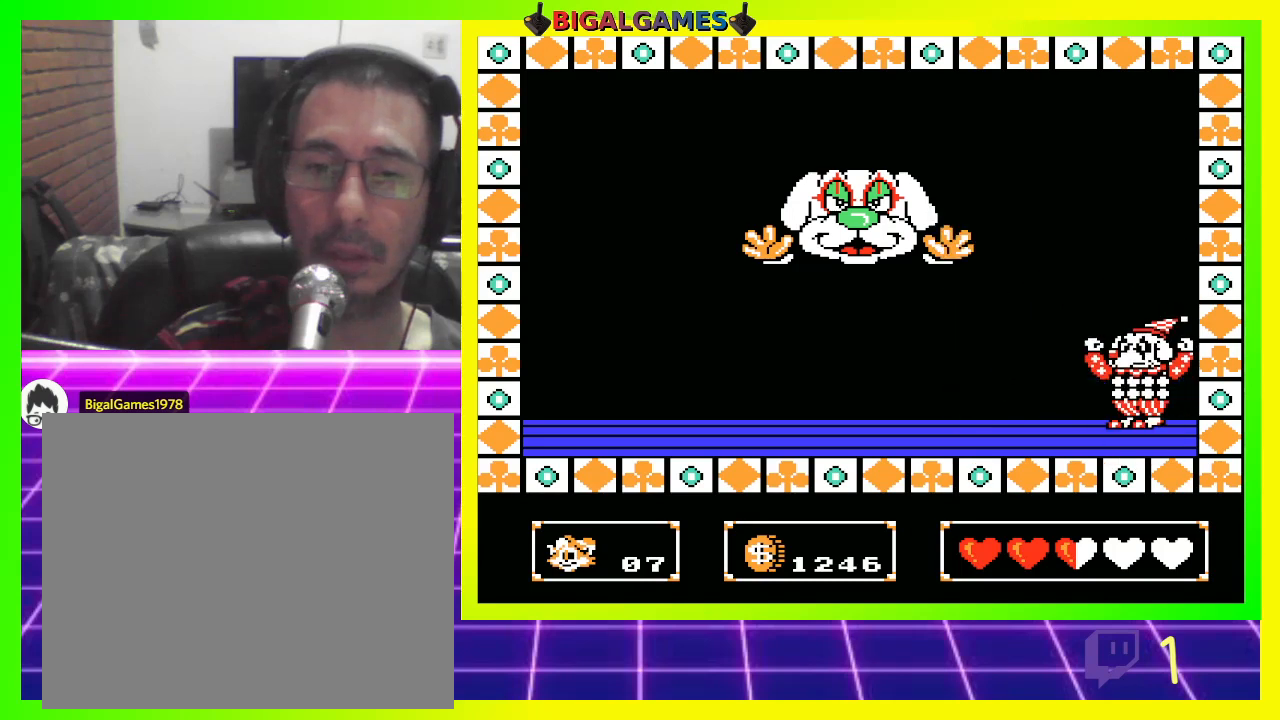
{"buttons": [], "left_stick": "center", "right_stick": "center", "events": [[100, "CROSS", "down"], [233, "CROSS", "up"]]}
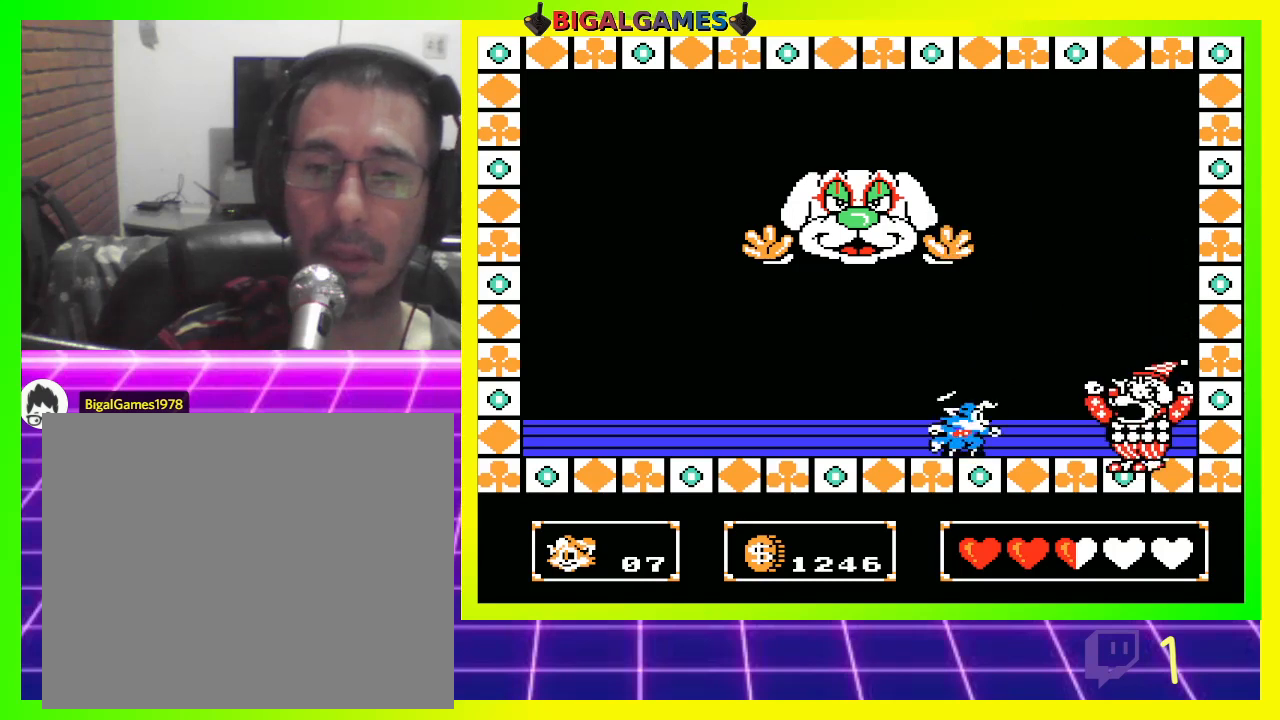
{"buttons": [], "left_stick": "center", "right_stick": "center", "events": [[67, "CIRCLE", "down"], [167, "CIRCLE", "up"], [233, "CROSS", "down"], [333, "CROSS", "up"], [400, "CROSS", "down"], [467, "CROSS", "up"]]}
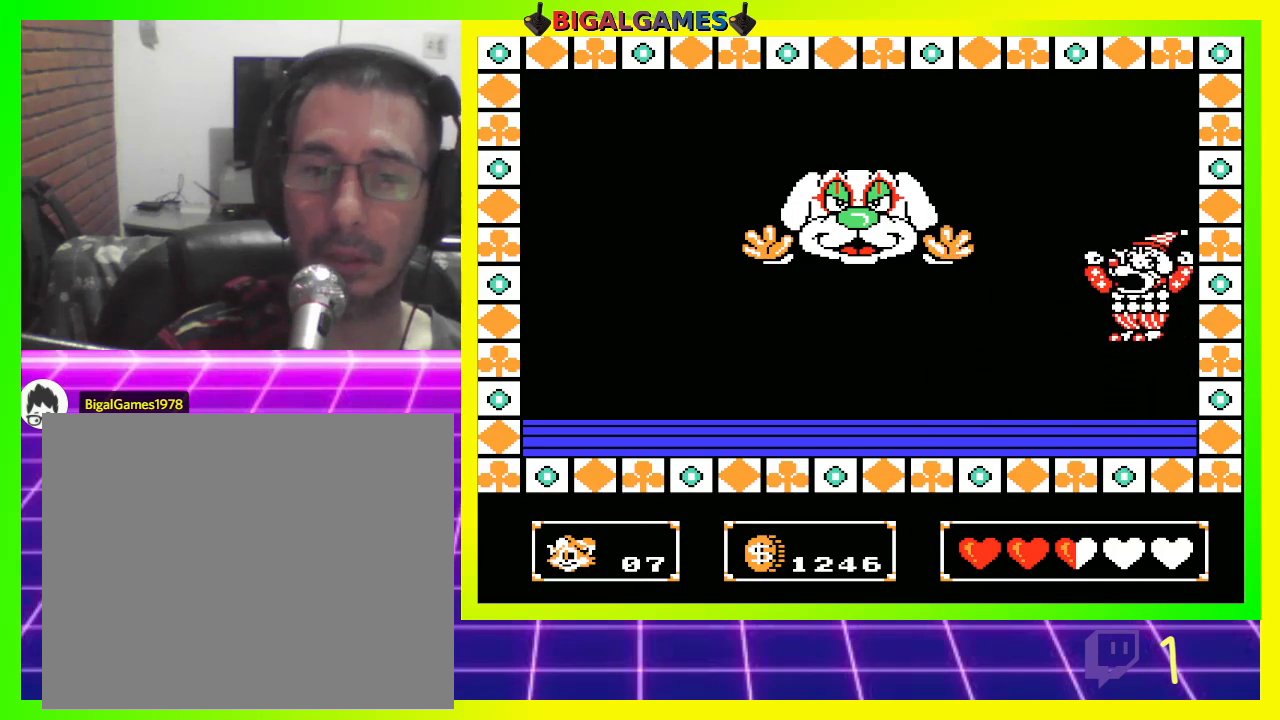
{"buttons": ["DPAD_LEFT"], "left_stick": "center", "right_stick": "center", "events": [[67, "CROSS", "down"], [100, "CROSS", "up"], [200, "DPAD_LEFT", "down"]]}
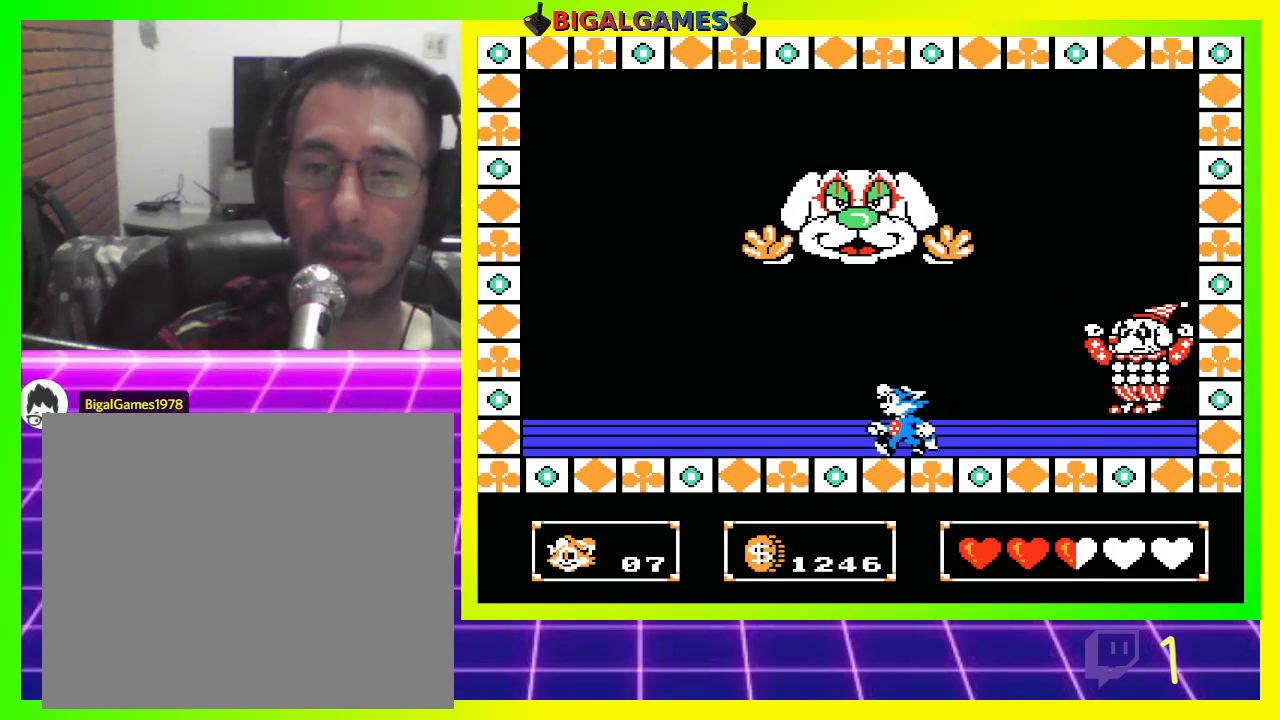
{"buttons": ["CIRCLE", "DPAD_RIGHT"], "left_stick": "center", "right_stick": "center", "events": [[367, "DPAD_LEFT", "up"], [500, "CIRCLE", "down"], [500, "DPAD_RIGHT", "down"]]}
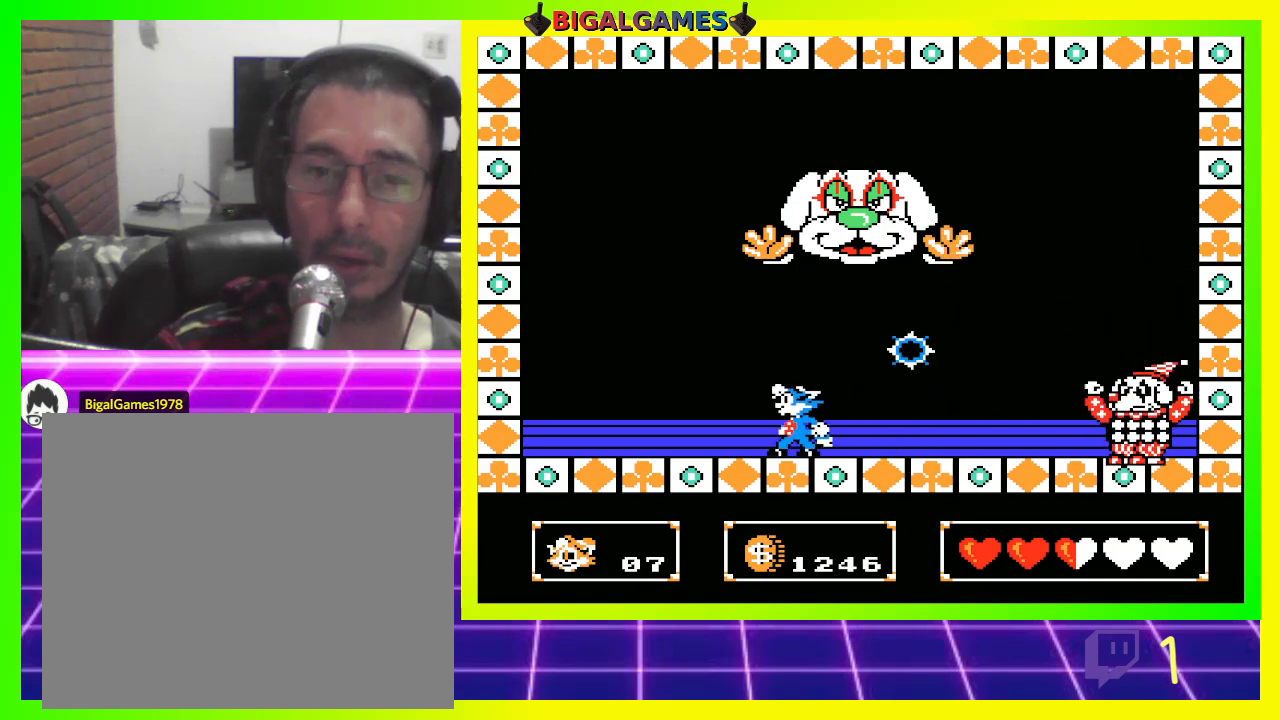
{"buttons": ["CROSS", "DPAD_RIGHT"], "left_stick": "center", "right_stick": "center", "events": [[167, "CIRCLE", "up"], [267, "CROSS", "down"], [400, "CROSS", "up"], [467, "CROSS", "down"]]}
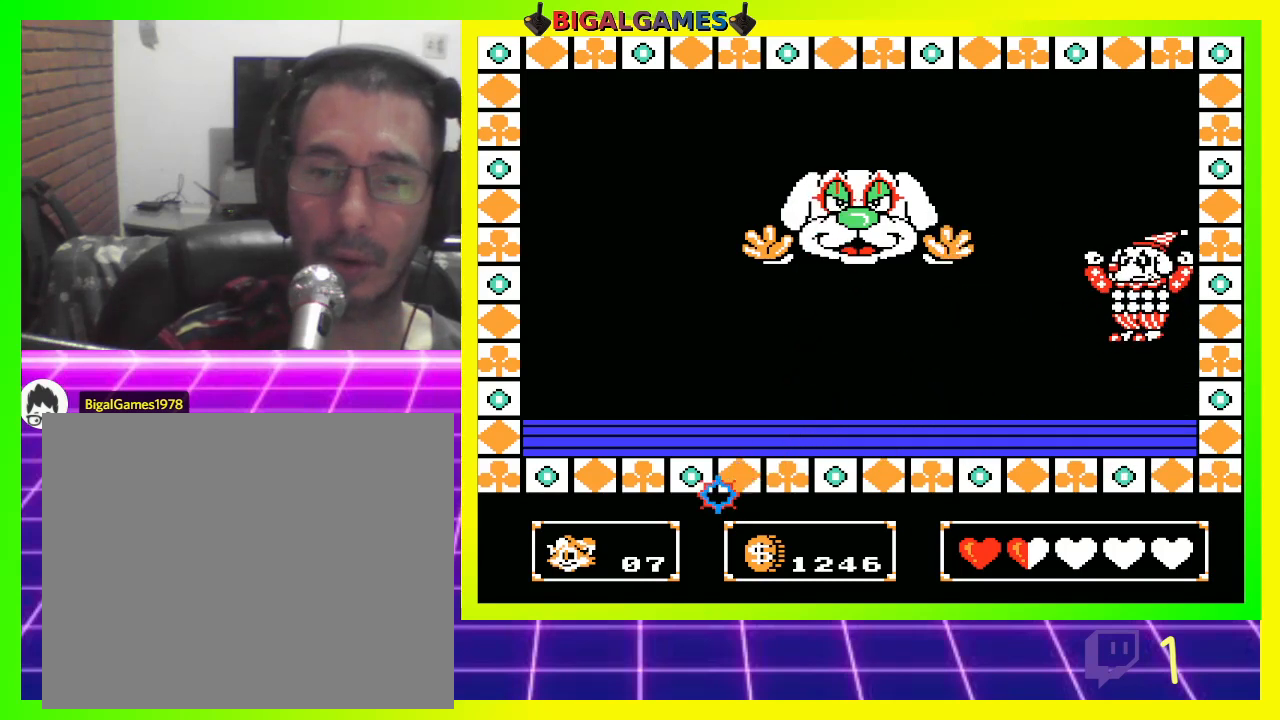
{"buttons": [], "left_stick": "center", "right_stick": "center", "events": [[67, "CROSS", "up"], [400, "DPAD_RIGHT", "up"]]}
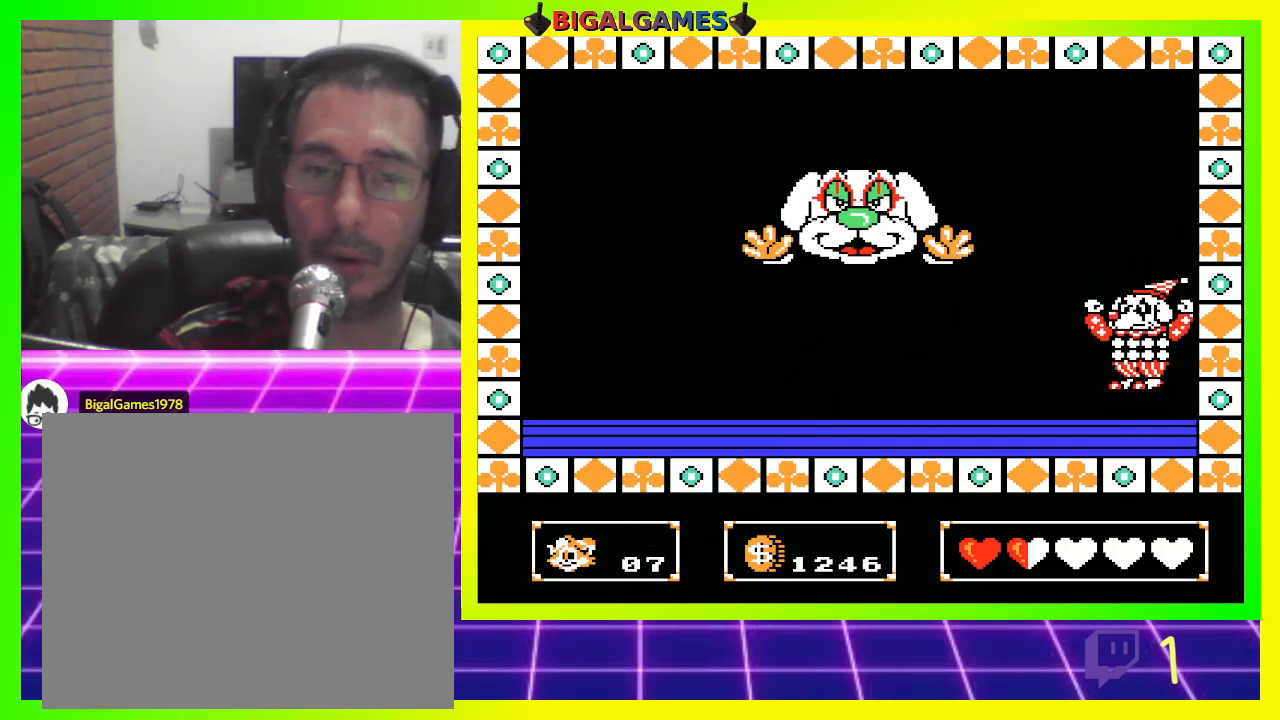
{"buttons": [], "left_stick": "center", "right_stick": "center", "events": []}
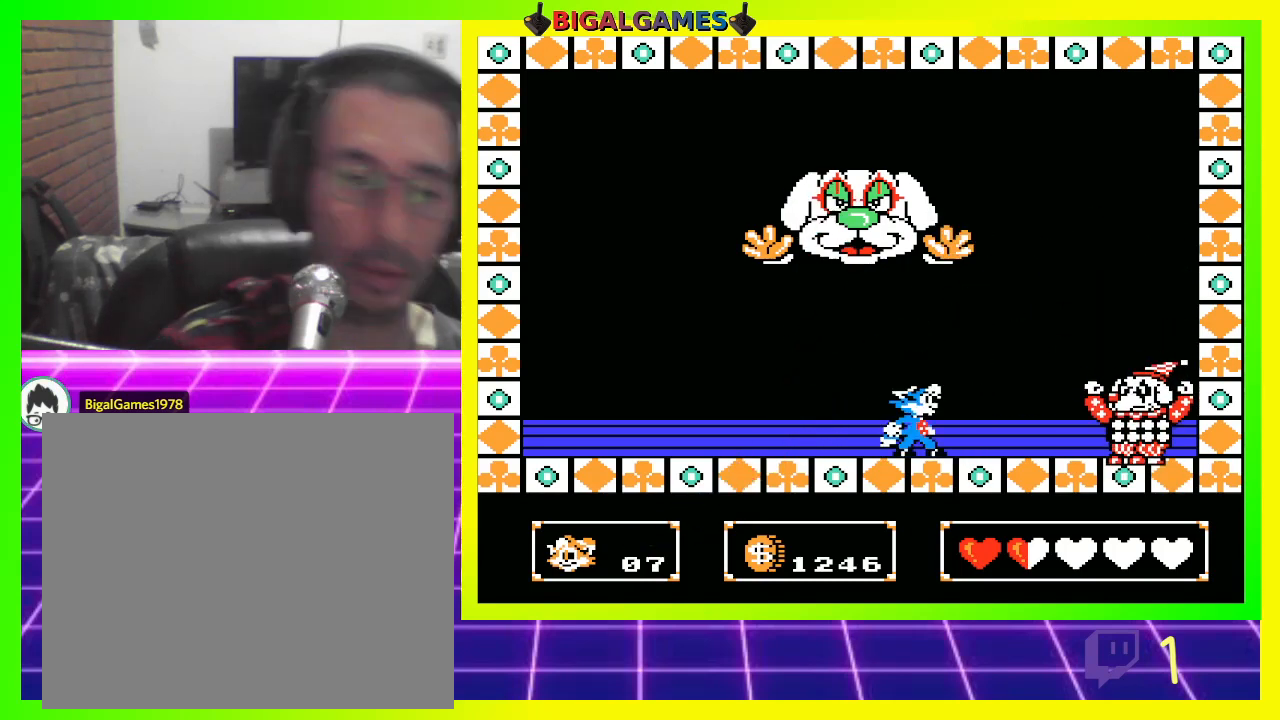
{"buttons": ["DPAD_RIGHT"], "left_stick": "center", "right_stick": "center", "events": [[400, "DPAD_RIGHT", "down"]]}
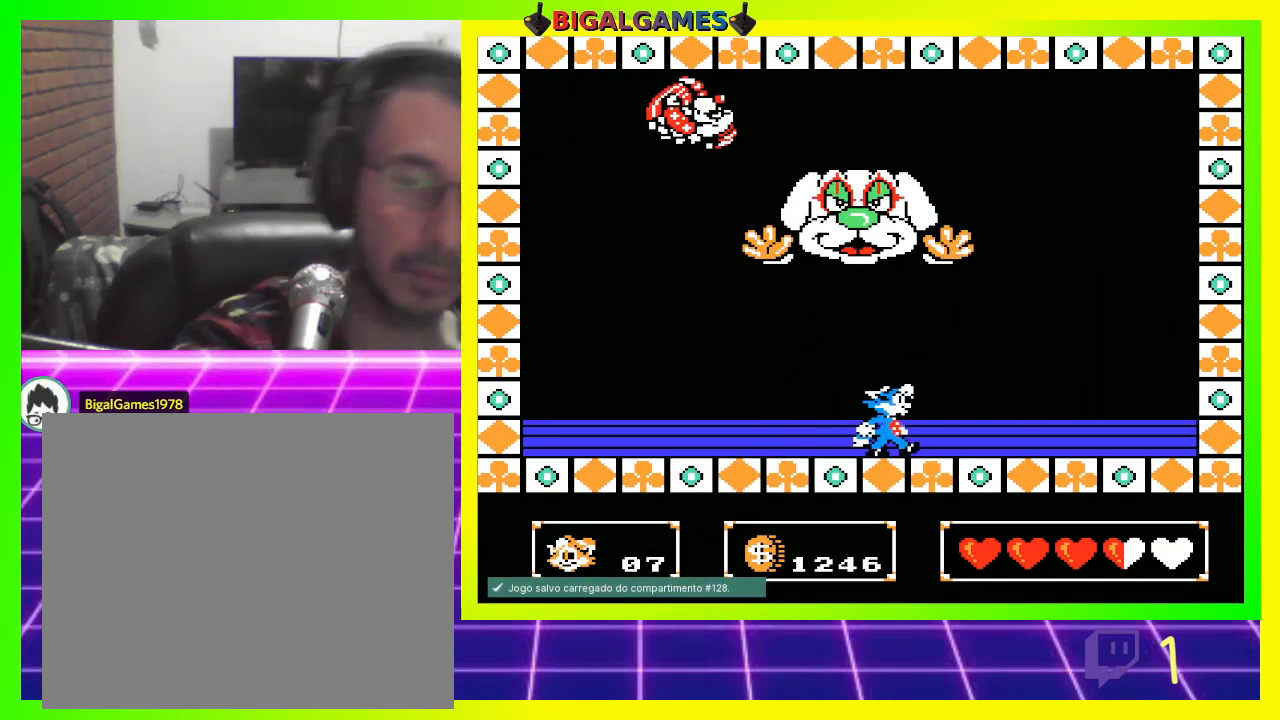
{"buttons": [], "left_stick": "center", "right_stick": "center", "events": [[367, "DPAD_RIGHT", "up"]]}
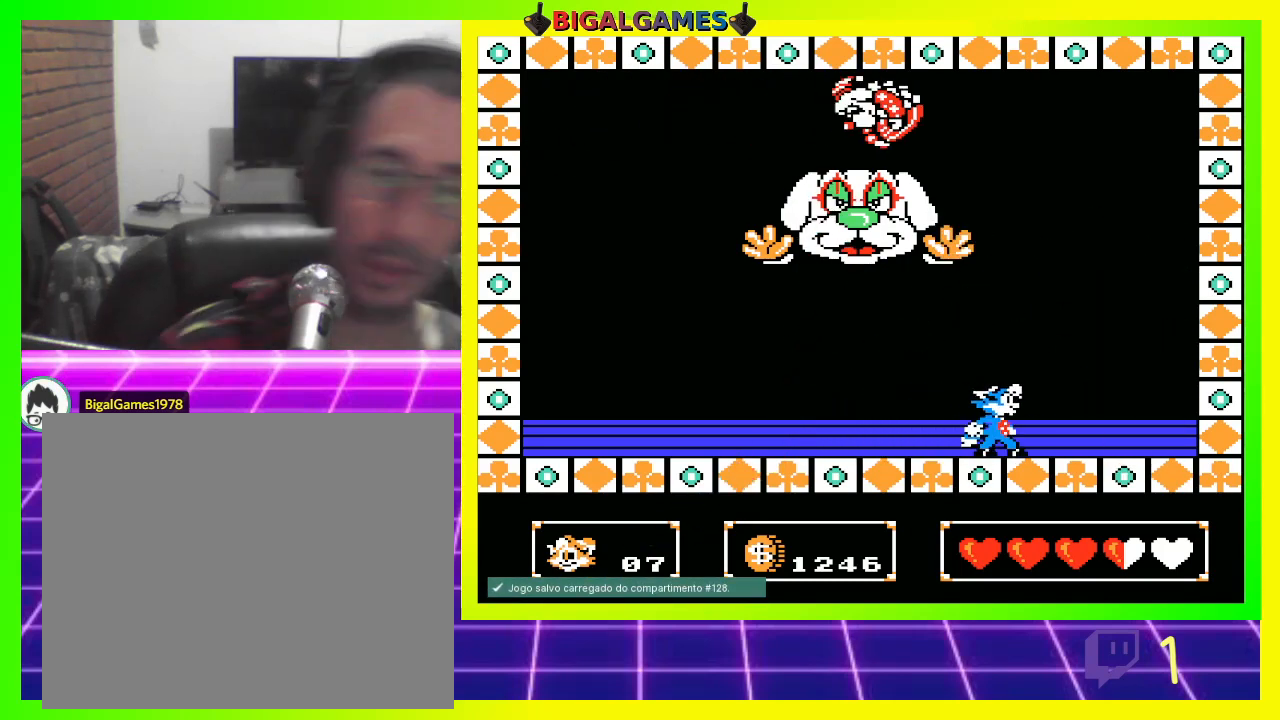
{"buttons": [], "left_stick": "center", "right_stick": "center", "events": [[267, "DPAD_RIGHT", "down"], [367, "DPAD_RIGHT", "up"]]}
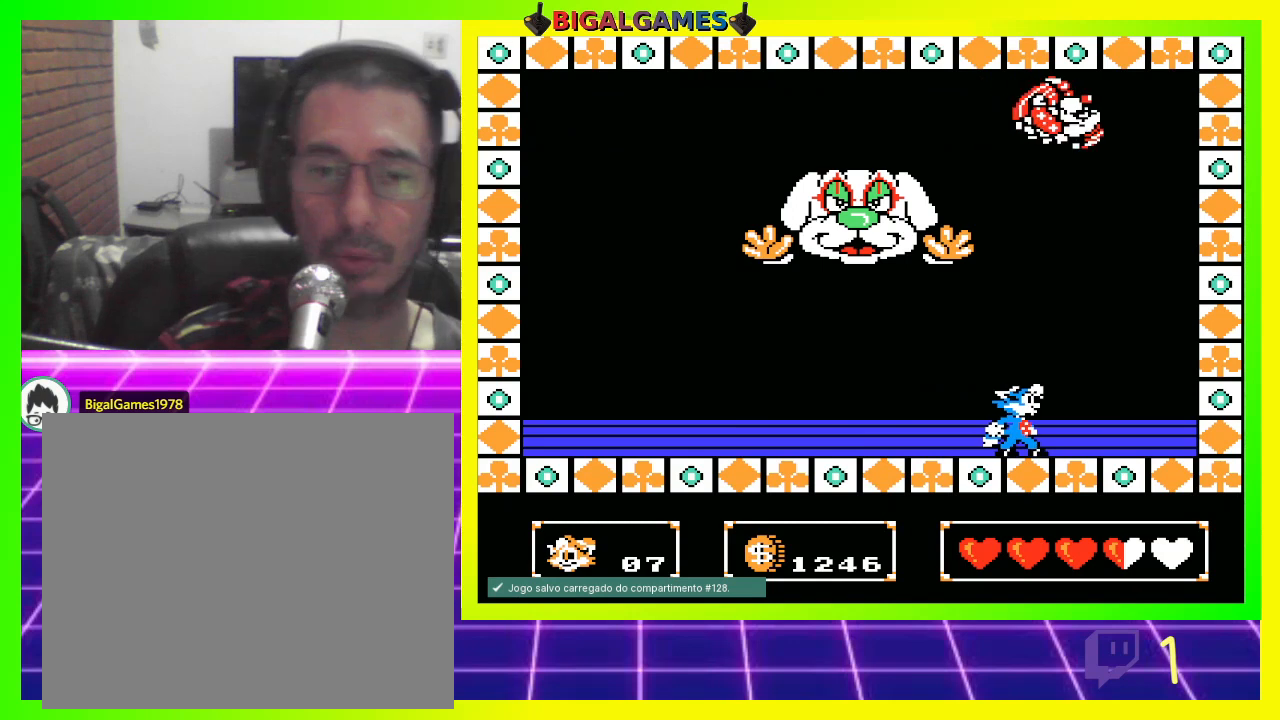
{"buttons": [], "left_stick": "center", "right_stick": "center", "events": [[200, "CIRCLE", "down"], [333, "CIRCLE", "up"], [367, "CROSS", "down"], [500, "CROSS", "up"]]}
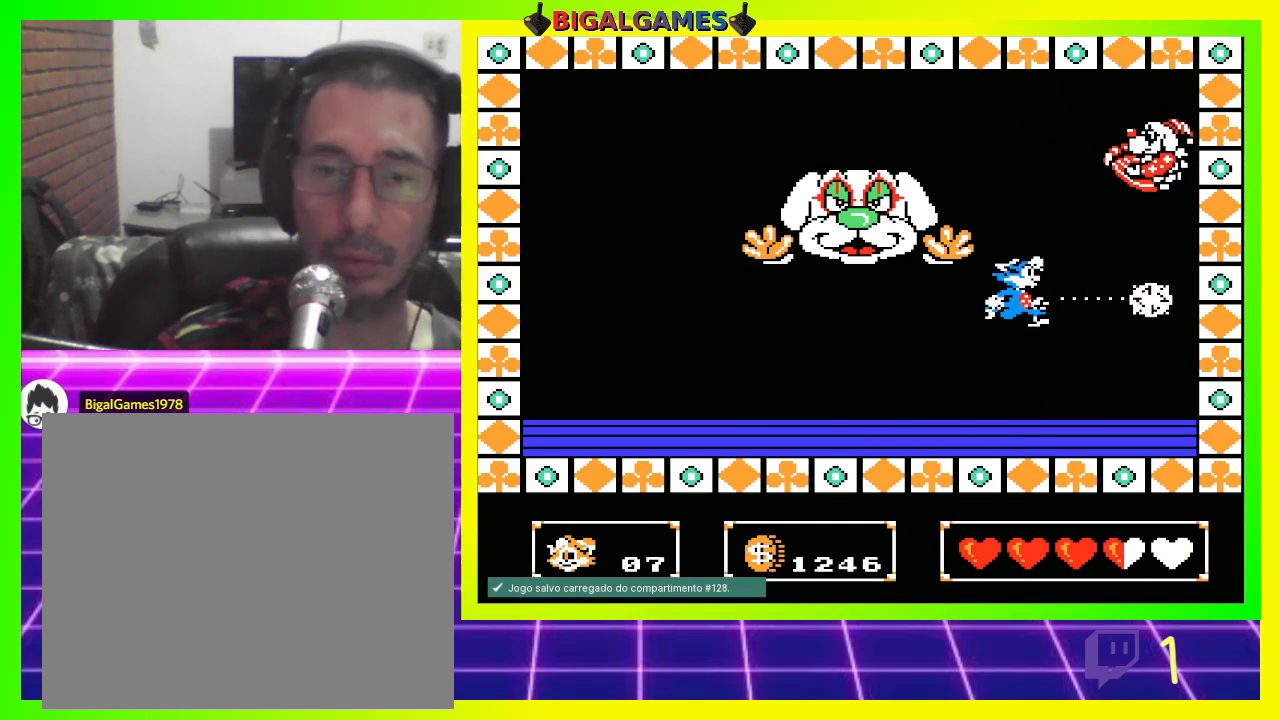
{"buttons": ["CIRCLE"], "left_stick": "center", "right_stick": "center", "events": [[467, "CIRCLE", "down"]]}
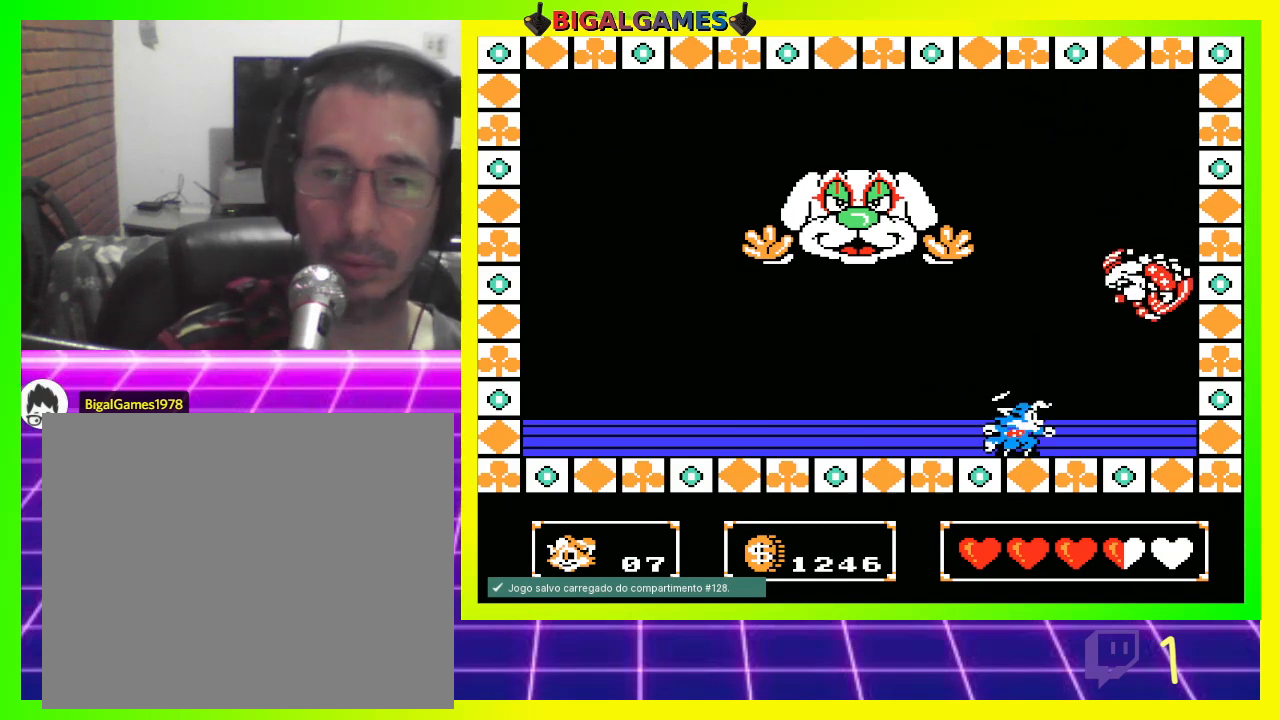
{"buttons": [], "left_stick": "center", "right_stick": "center", "events": [[133, "CROSS", "down"], [167, "CIRCLE", "up"], [267, "CROSS", "up"]]}
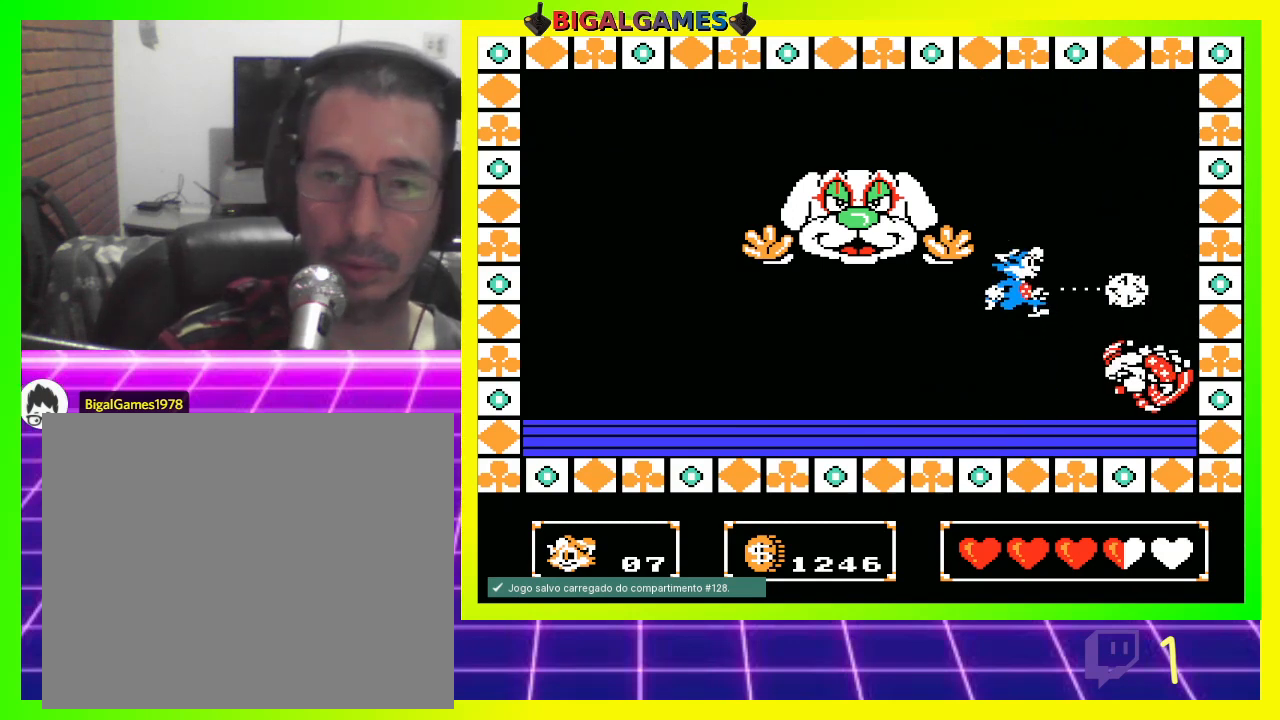
{"buttons": ["CROSS"], "left_stick": "center", "right_stick": "center", "events": [[267, "CIRCLE", "down"], [433, "CIRCLE", "up"], [467, "CROSS", "down"]]}
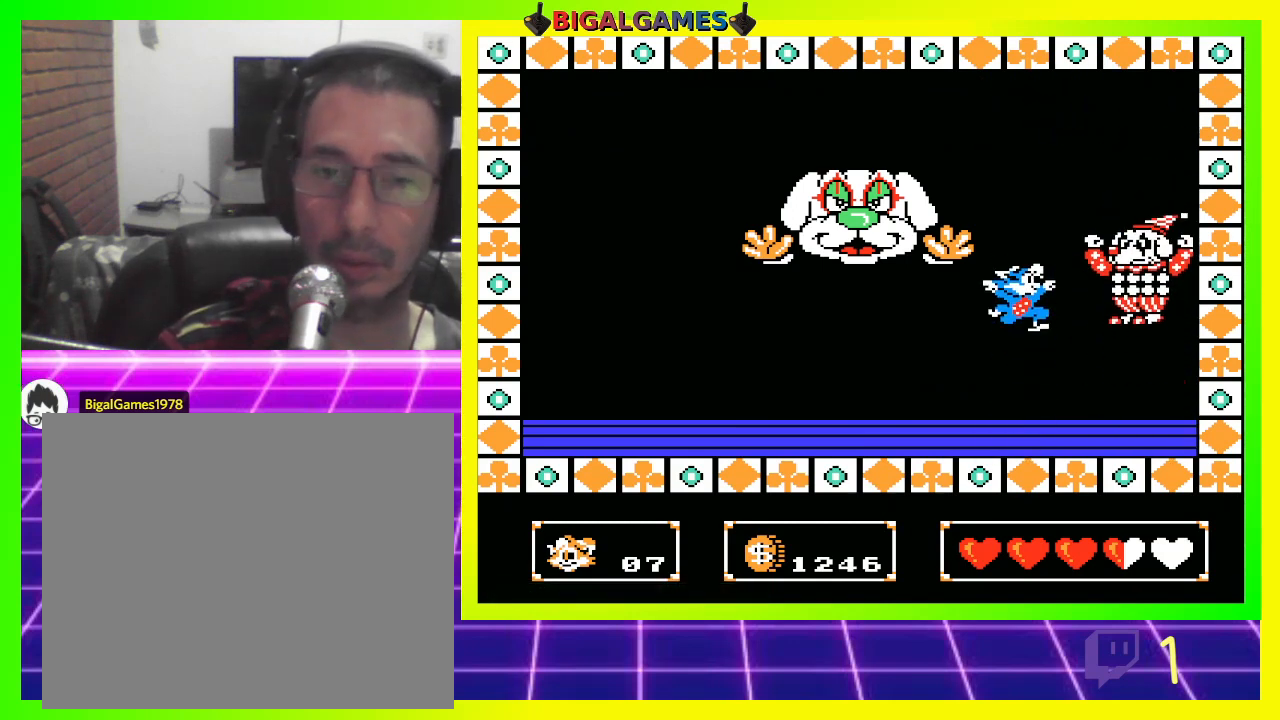
{"buttons": ["CROSS"], "left_stick": "center", "right_stick": "center", "events": [[67, "CROSS", "up"], [167, "CROSS", "down"], [267, "CROSS", "up"], [300, "CROSS", "down"], [367, "CROSS", "up"], [467, "CROSS", "down"]]}
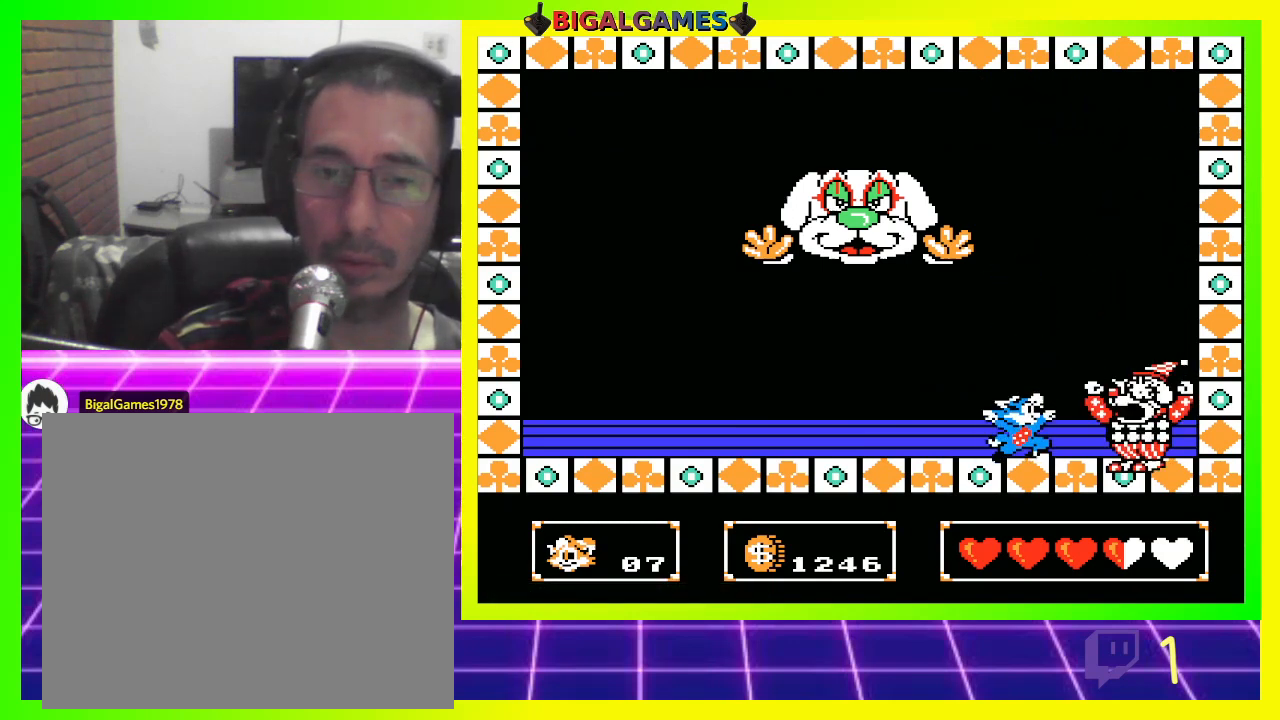
{"buttons": [], "left_stick": "center", "right_stick": "center", "events": [[67, "CROSS", "up"], [133, "CROSS", "down"], [200, "CROSS", "up"], [267, "CROSS", "down"], [367, "CROSS", "up"], [433, "CROSS", "down"], [500, "CROSS", "up"]]}
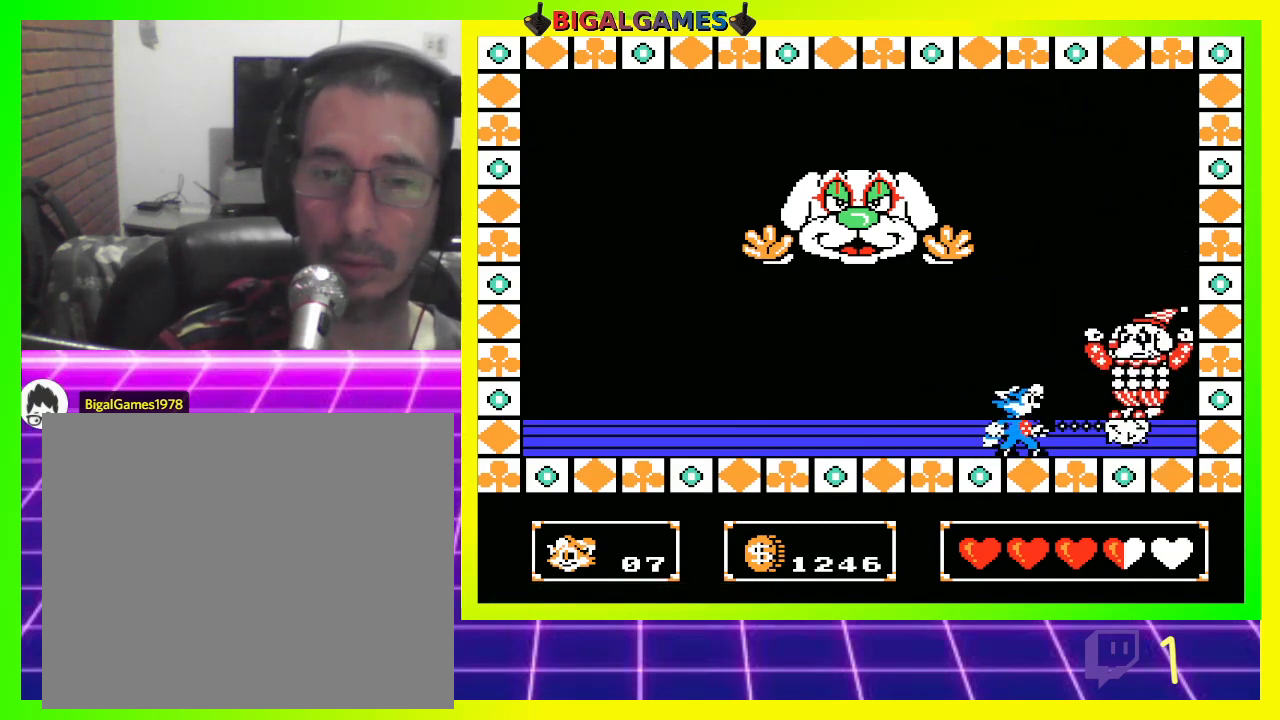
{"buttons": ["CROSS"], "left_stick": "center", "right_stick": "center", "events": [[67, "CROSS", "down"], [133, "CROSS", "up"], [200, "CROSS", "down"], [300, "CROSS", "up"], [367, "CROSS", "down"], [433, "CROSS", "up"], [500, "CROSS", "down"]]}
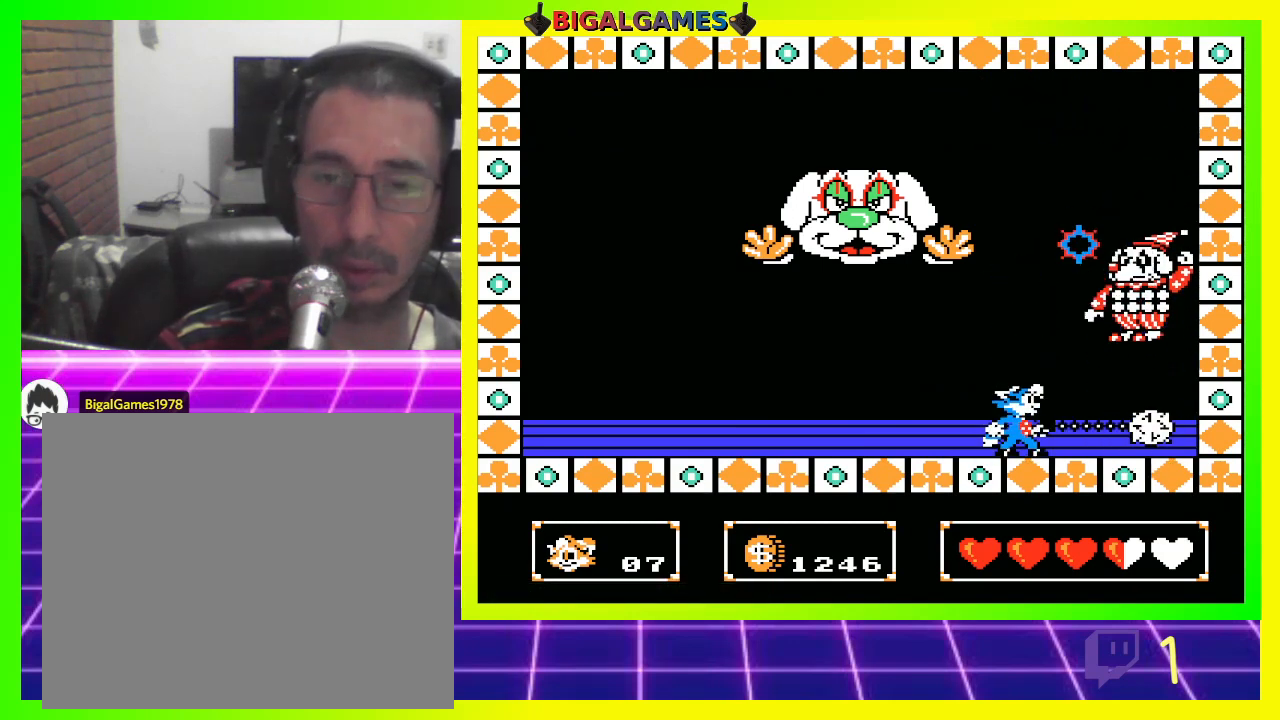
{"buttons": ["CROSS"], "left_stick": "center", "right_stick": "center", "events": [[100, "CROSS", "up"], [167, "CROSS", "down"], [267, "CROSS", "up"], [333, "CROSS", "down"], [433, "CROSS", "up"], [500, "CROSS", "down"]]}
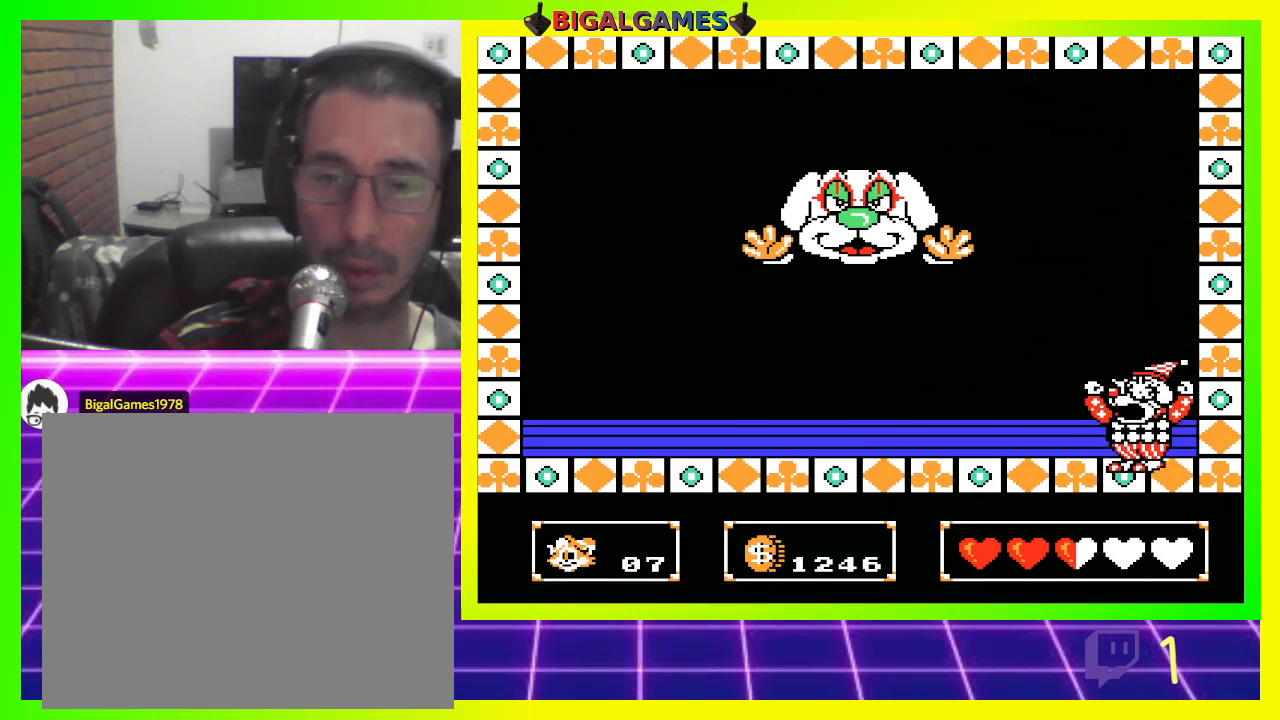
{"buttons": ["CIRCLE"], "left_stick": "center", "right_stick": "center", "events": [[133, "CROSS", "up"], [167, "CROSS", "down"], [267, "CROSS", "up"], [333, "DPAD_RIGHT", "down"], [433, "CIRCLE", "down"], [500, "DPAD_RIGHT", "up"]]}
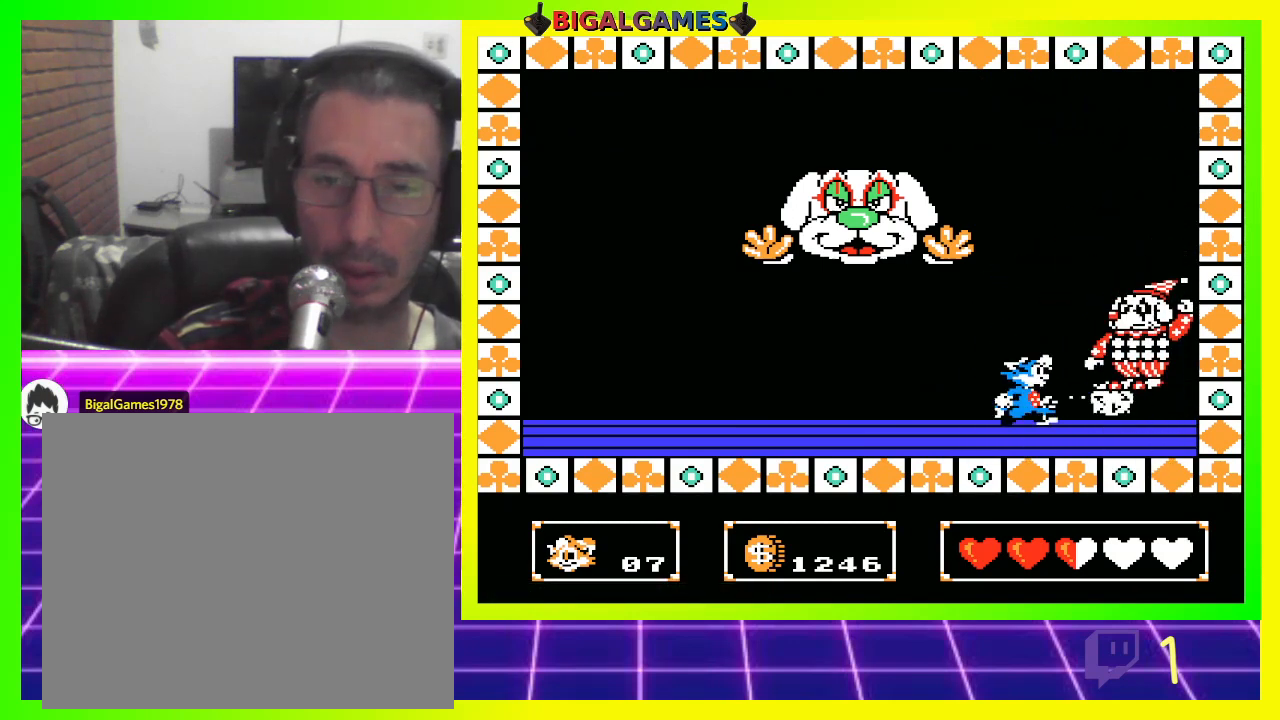
{"buttons": ["CIRCLE"], "left_stick": "center", "right_stick": "center", "events": [[33, "CIRCLE", "up"], [67, "CROSS", "down"], [167, "CROSS", "up"], [233, "CROSS", "down"], [333, "CROSS", "up"], [400, "CIRCLE", "down"]]}
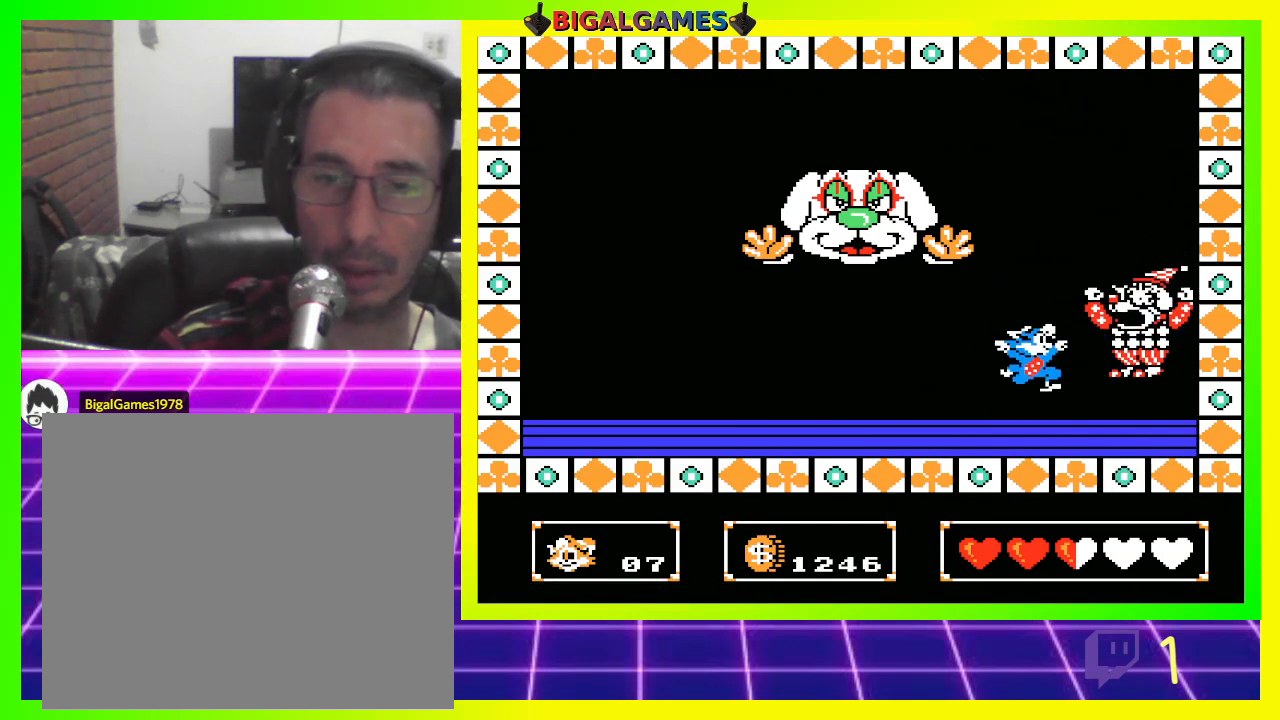
{"buttons": ["CROSS"], "left_stick": "center", "right_stick": "center", "events": [[33, "CIRCLE", "up"], [67, "CROSS", "down"], [167, "CIRCLE", "down"], [167, "CROSS", "up"], [267, "CIRCLE", "up"], [267, "CROSS", "down"], [400, "CIRCLE", "down"], [400, "CROSS", "up"], [467, "CIRCLE", "up"], [500, "CROSS", "down"]]}
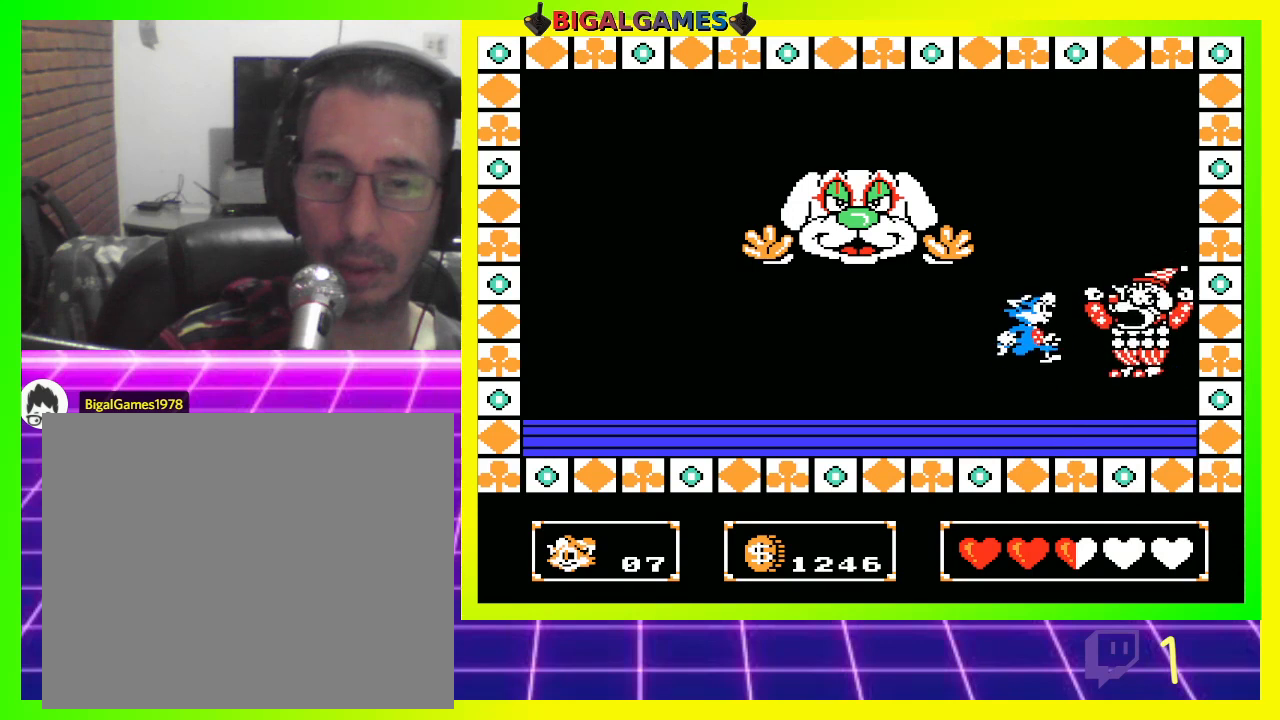
{"buttons": ["CROSS"], "left_stick": "center", "right_stick": "center", "events": [[100, "CIRCLE", "down"], [100, "CROSS", "up"], [233, "CIRCLE", "up"], [233, "CROSS", "down"], [300, "CROSS", "up"], [367, "CIRCLE", "down"], [433, "CIRCLE", "up"], [433, "CROSS", "down"]]}
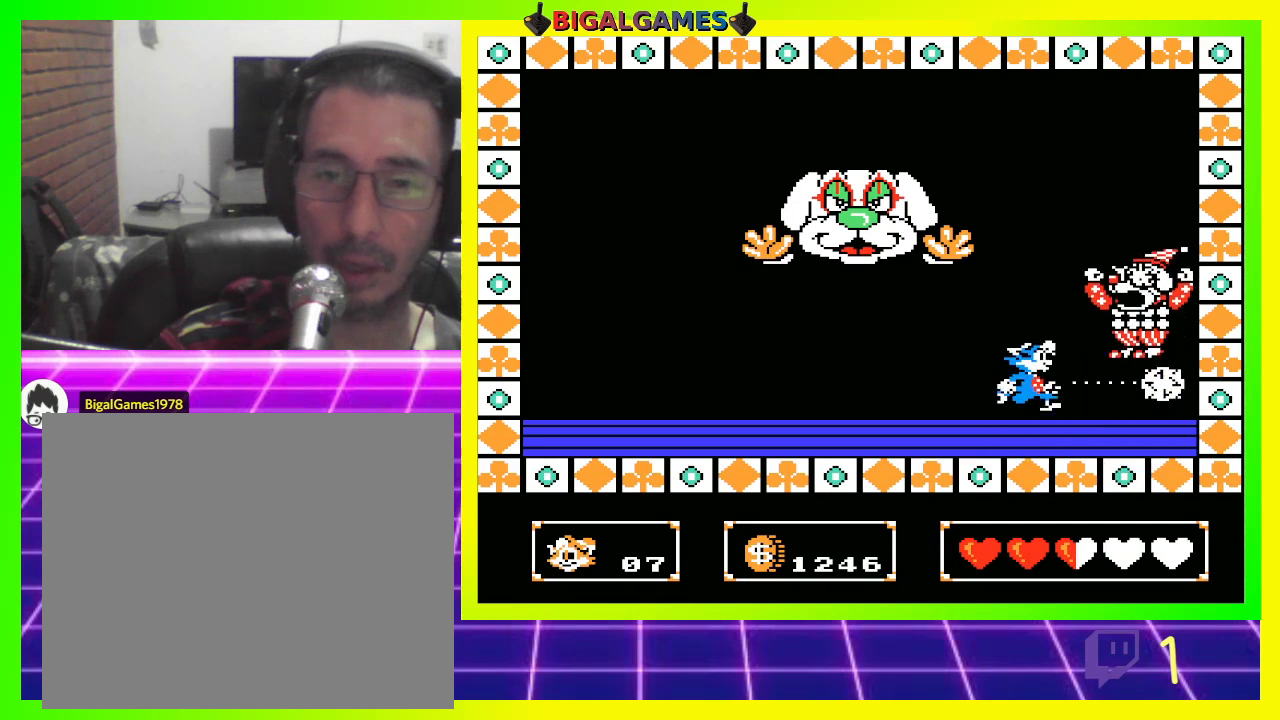
{"buttons": ["CIRCLE"], "left_stick": "center", "right_stick": "center", "events": [[33, "CIRCLE", "down"], [33, "CROSS", "up"], [167, "CIRCLE", "up"], [167, "CROSS", "down"], [267, "CIRCLE", "down"], [267, "CROSS", "up"], [300, "CIRCLE", "up"], [367, "CROSS", "down"], [467, "CIRCLE", "down"], [467, "CROSS", "up"]]}